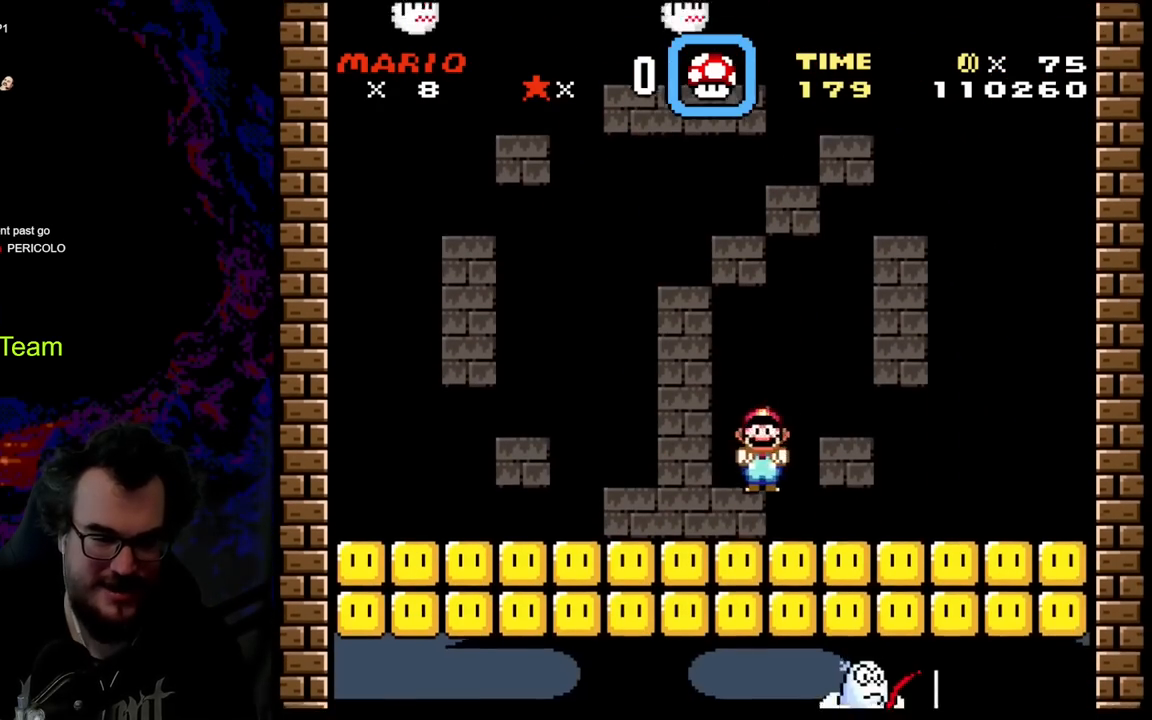
Gameplay with a controller (Nintendo layout); each line is a JSON object with the inputs held at the frame after it. "events" lists button and stick changes between this image and that frame as [ms after this image, input, new state], when the widget could be followed in between. Not read: L3 R3.
{"buttons": ["A", "X"], "events": [[67, "DPAD_RIGHT", "down"], [250, "A", "up"], [250, "DPAD_RIGHT", "up"], [267, "DPAD_LEFT", "down"], [417, "DPAD_LEFT", "up"], [450, "A", "down"]]}
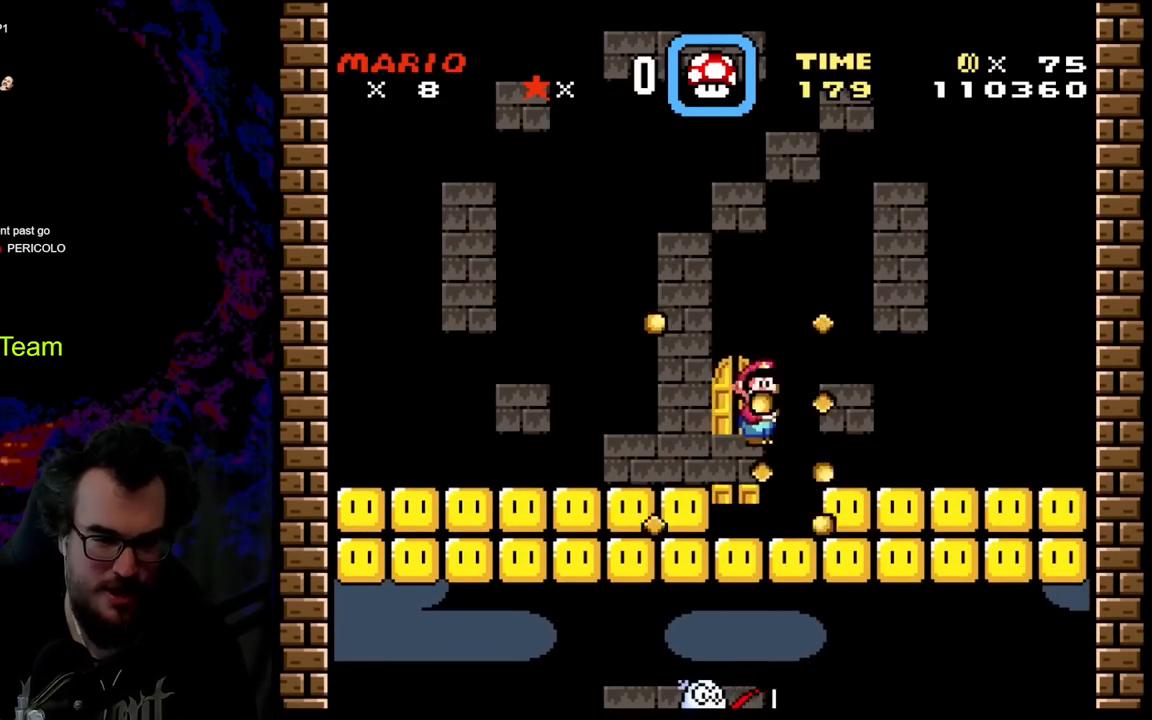
{"buttons": ["A", "X", "DPAD_LEFT"], "events": [[267, "DPAD_RIGHT", "down"], [417, "DPAD_RIGHT", "up"], [450, "DPAD_LEFT", "down"]]}
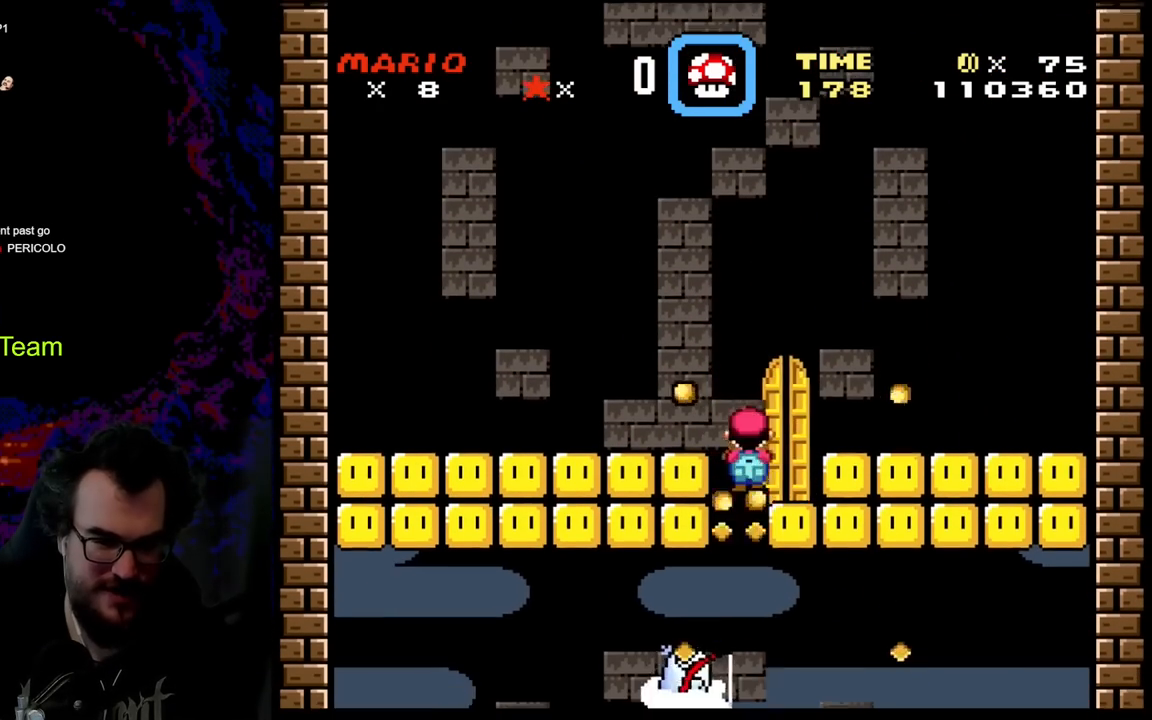
{"buttons": ["A", "X", "DPAD_LEFT"], "events": [[67, "DPAD_LEFT", "up"], [83, "DPAD_RIGHT", "down"], [233, "A", "up"], [250, "DPAD_RIGHT", "up"], [400, "DPAD_LEFT", "down"], [500, "A", "down"]]}
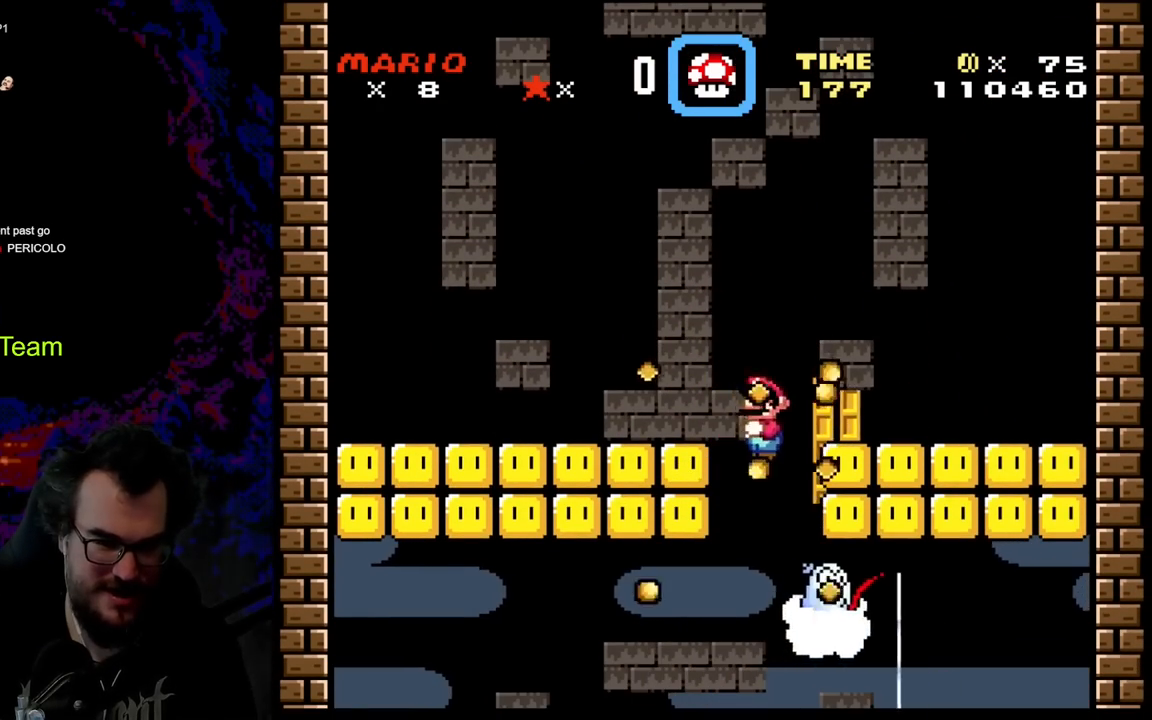
{"buttons": ["A", "X", "DPAD_RIGHT"], "events": [[17, "DPAD_LEFT", "up"], [150, "DPAD_RIGHT", "down"], [250, "DPAD_RIGHT", "up"], [283, "DPAD_RIGHT", "down"]]}
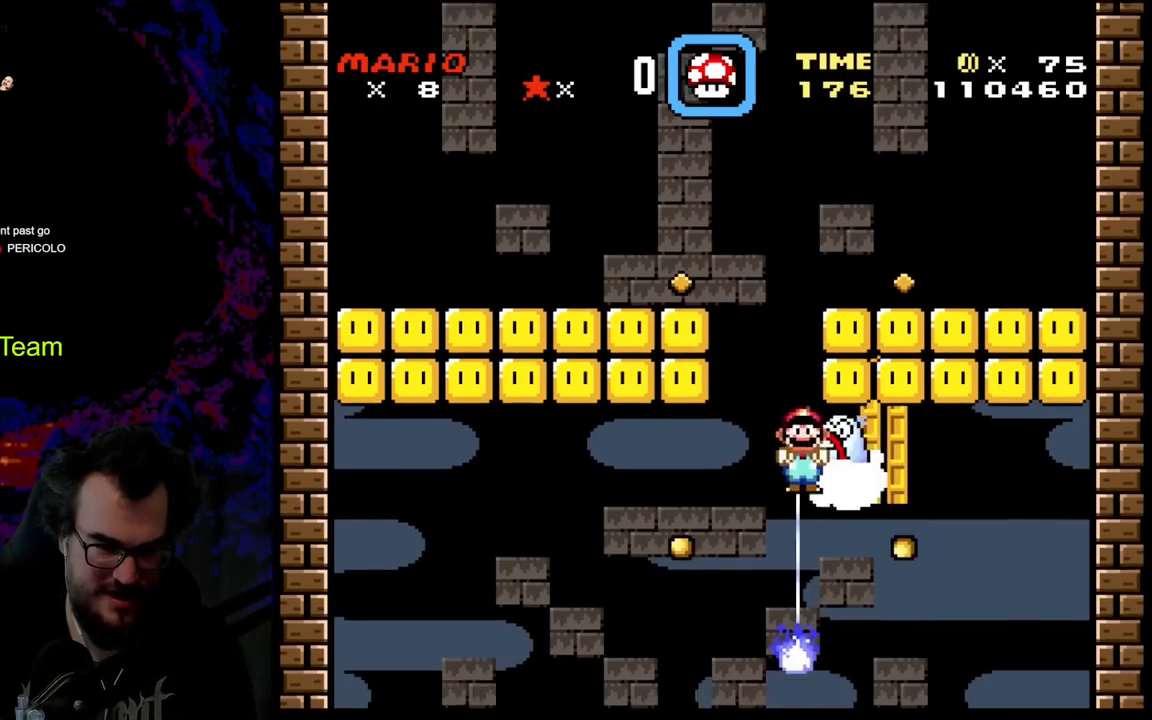
{"buttons": ["X", "DPAD_RIGHT"], "events": [[500, "A", "up"]]}
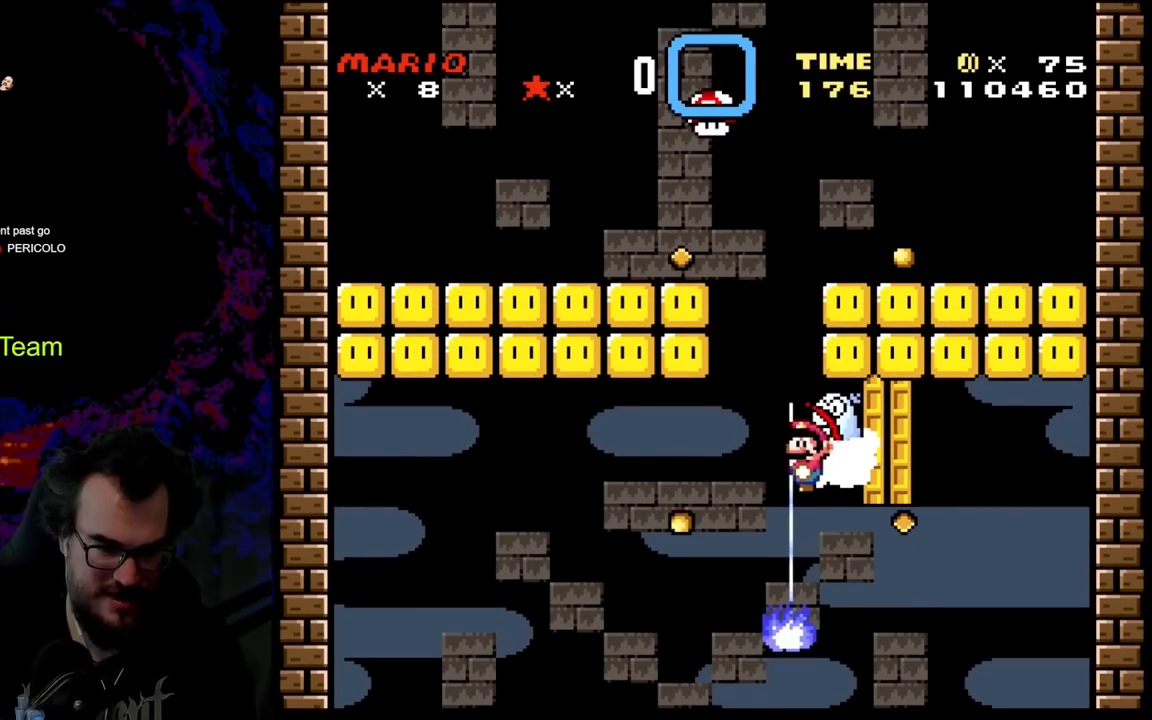
{"buttons": ["Y", "DPAD_RIGHT"], "events": [[500, "X", "up"], [500, "Y", "down"]]}
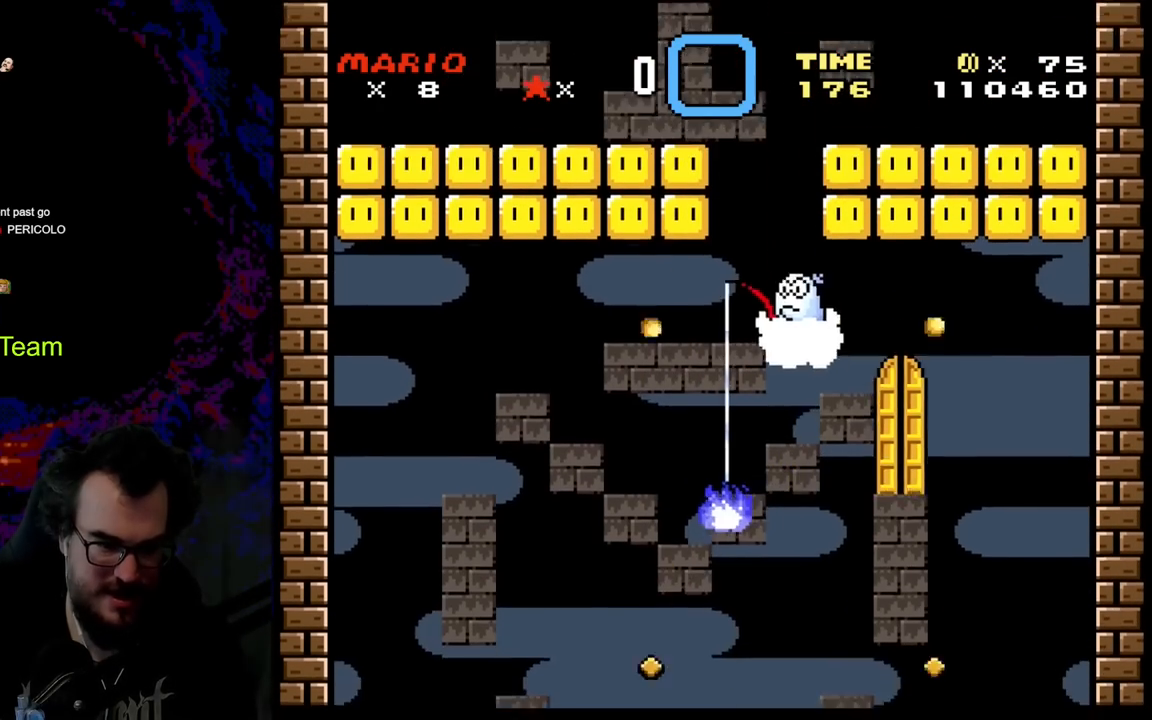
{"buttons": ["Y"], "events": [[200, "DPAD_LEFT", "down"], [200, "DPAD_RIGHT", "up"], [333, "DPAD_LEFT", "up"]]}
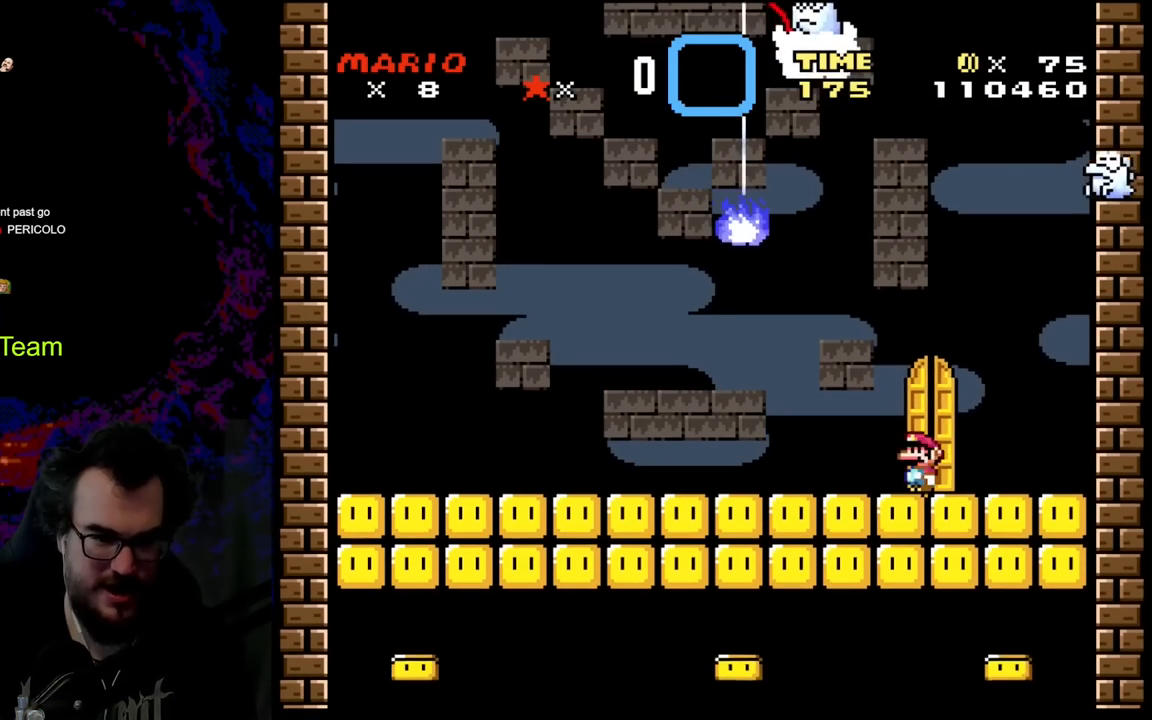
{"buttons": ["Y", "DPAD_LEFT"], "events": [[50, "DPAD_LEFT", "down"]]}
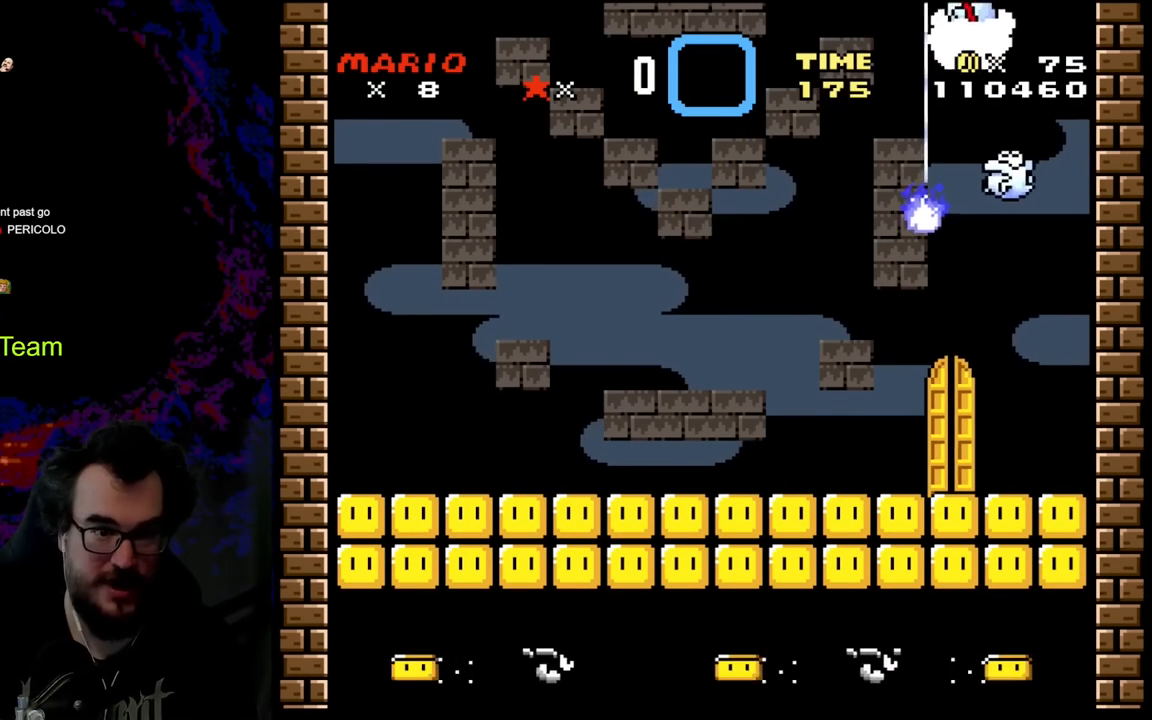
{"buttons": ["Y", "DPAD_RIGHT"], "events": [[333, "DPAD_LEFT", "up"], [350, "DPAD_RIGHT", "down"]]}
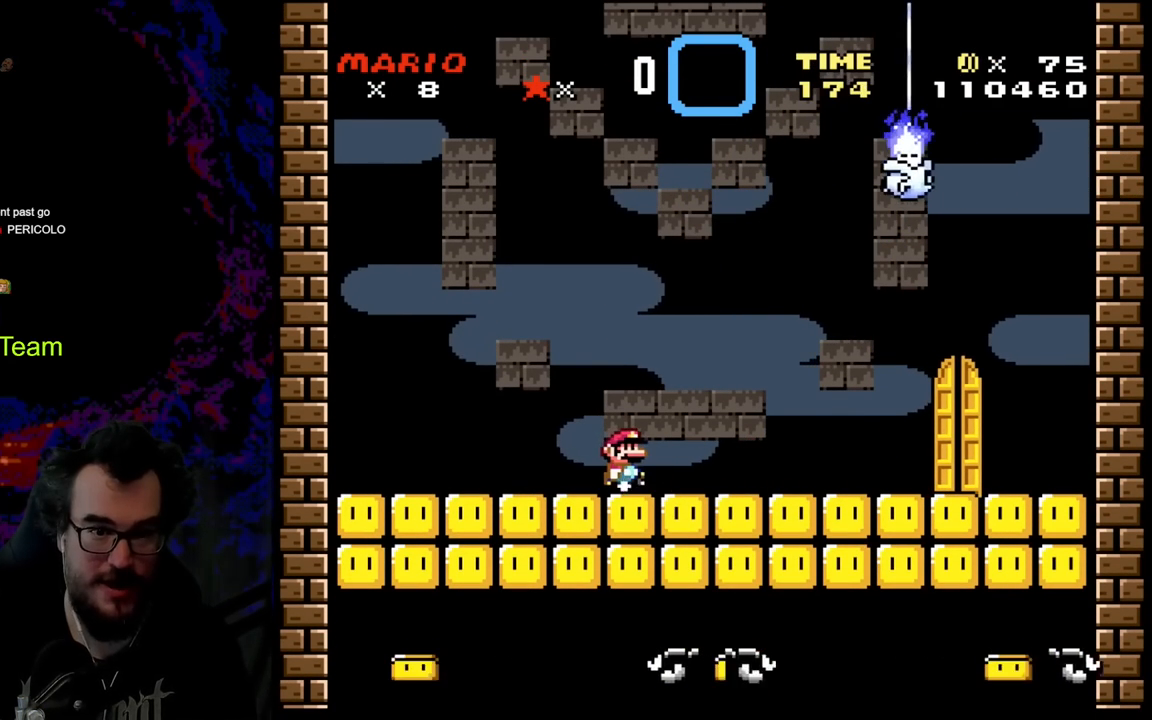
{"buttons": ["Y"], "events": [[17, "DPAD_RIGHT", "up"]]}
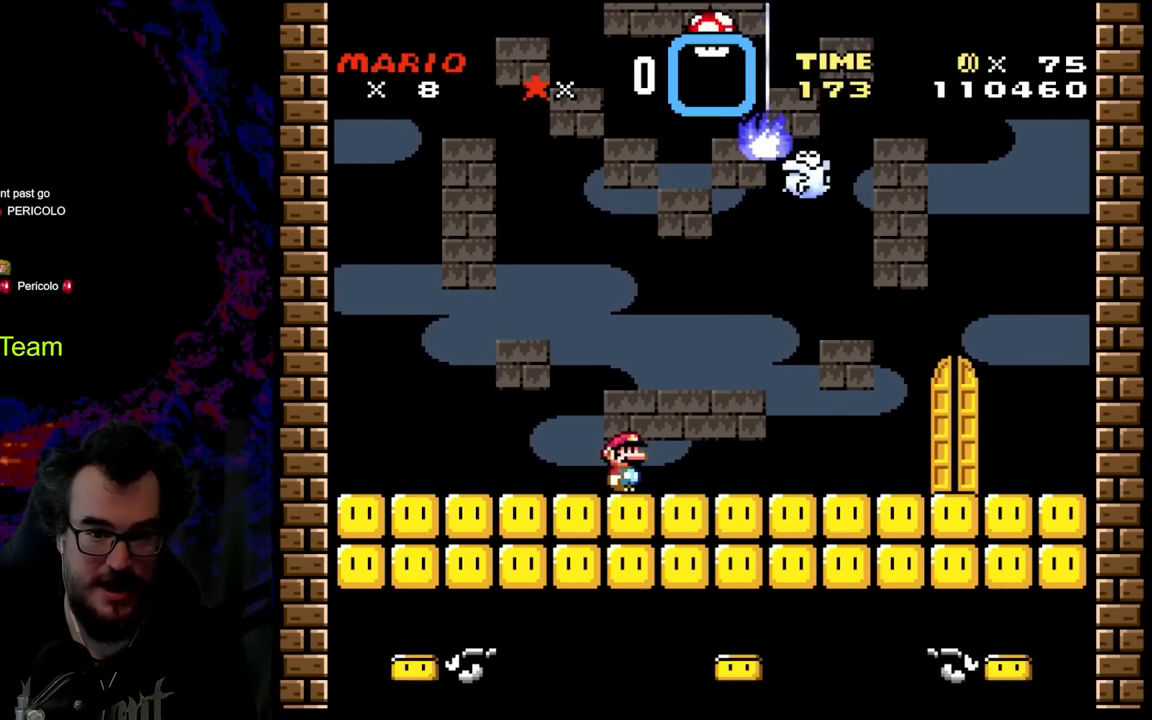
{"buttons": ["Y"], "events": [[217, "DPAD_LEFT", "down"], [500, "DPAD_LEFT", "up"]]}
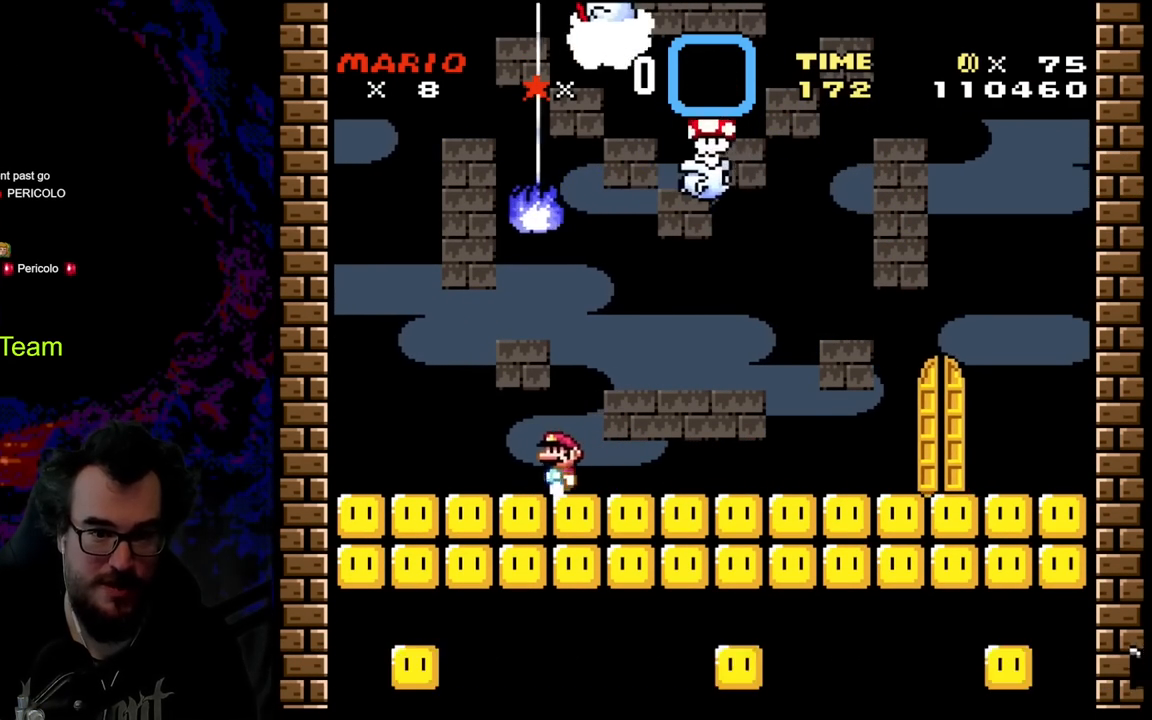
{"buttons": ["Y", "DPAD_RIGHT"], "events": [[50, "DPAD_RIGHT", "down"]]}
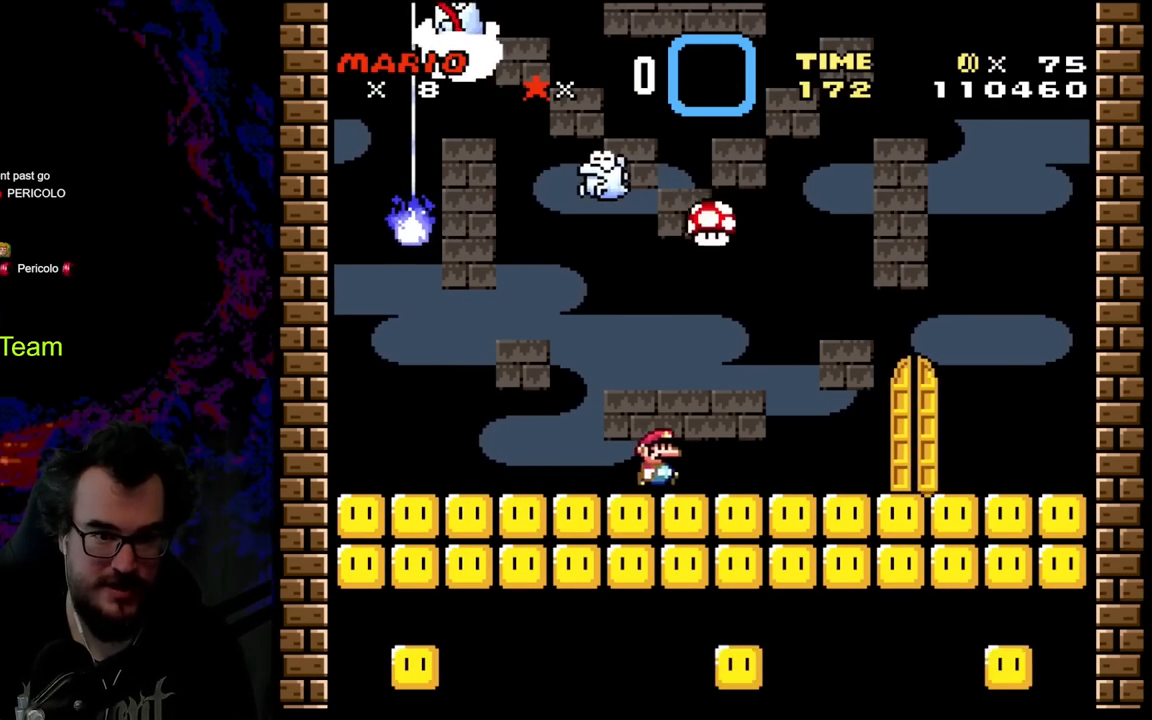
{"buttons": ["Y", "DPAD_RIGHT"], "events": [[50, "DPAD_LEFT", "down"], [50, "DPAD_RIGHT", "up"], [50, "DPAD_UP", "down"], [67, "DPAD_UP", "up"], [200, "DPAD_LEFT", "up"], [283, "B", "down"], [417, "DPAD_RIGHT", "down"], [450, "B", "up"]]}
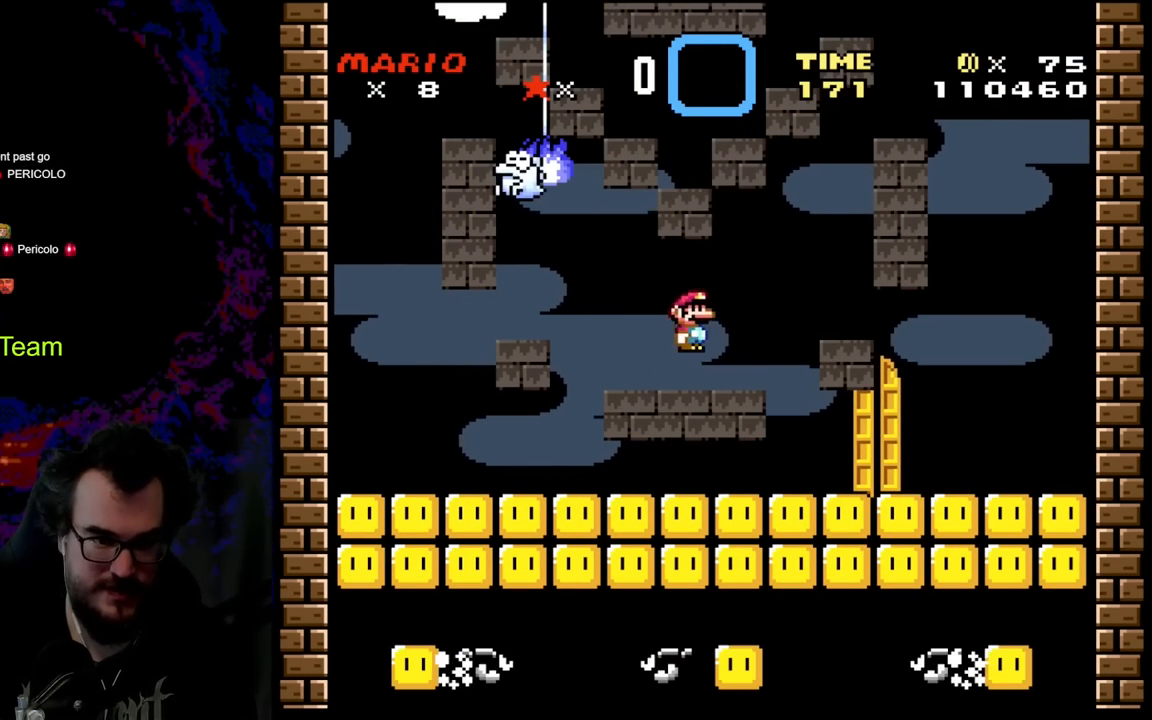
{"buttons": ["Y", "DPAD_RIGHT"], "events": []}
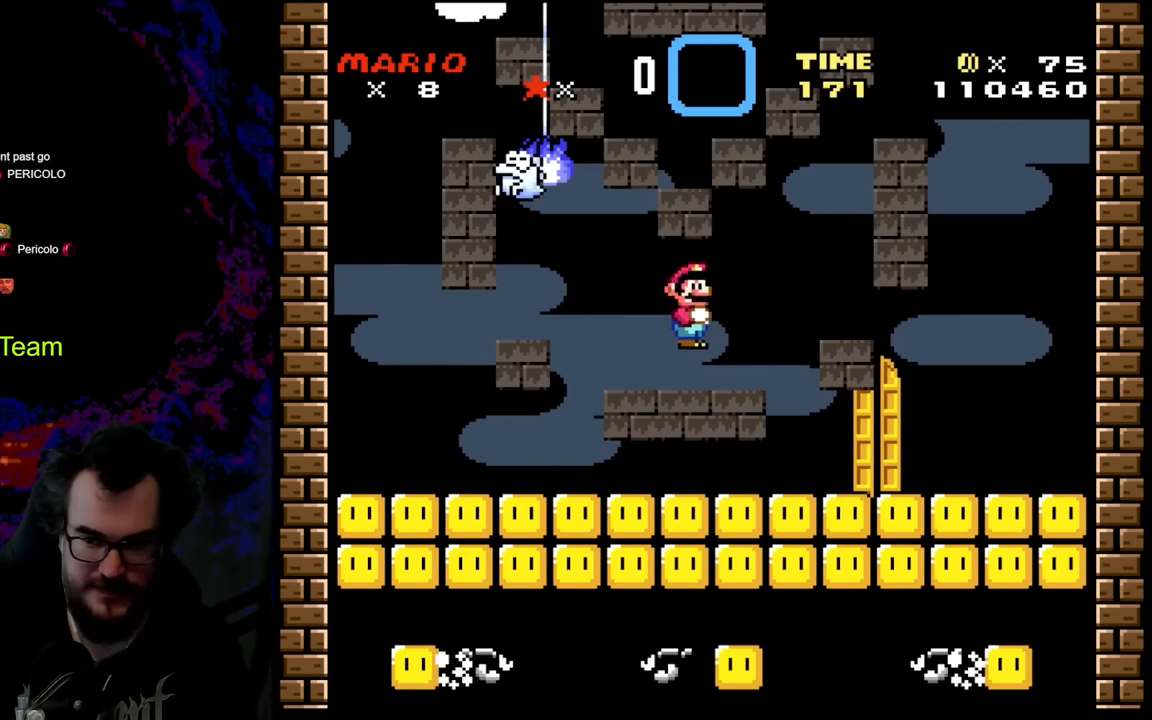
{"buttons": ["Y", "DPAD_RIGHT"], "events": []}
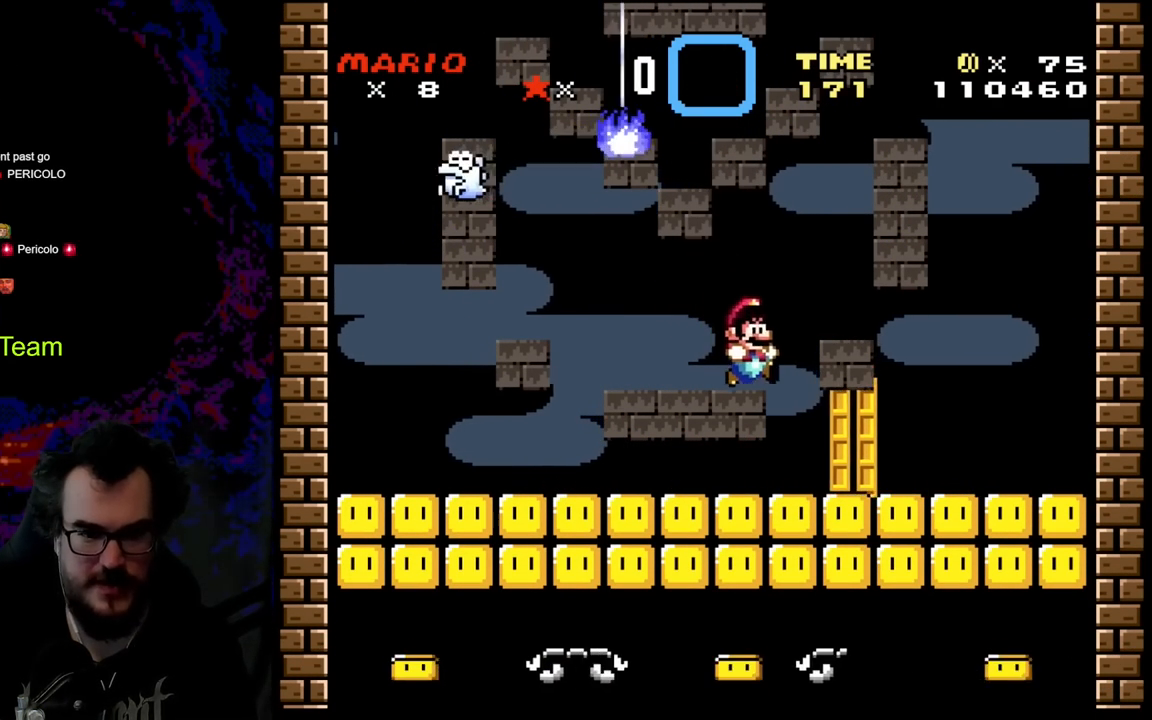
{"buttons": ["Y"], "events": [[200, "DPAD_DOWN", "down"], [200, "DPAD_LEFT", "down"], [200, "DPAD_RIGHT", "up"], [217, "DPAD_DOWN", "up"], [250, "DPAD_UP", "down"], [350, "DPAD_LEFT", "up"], [450, "DPAD_UP", "up"]]}
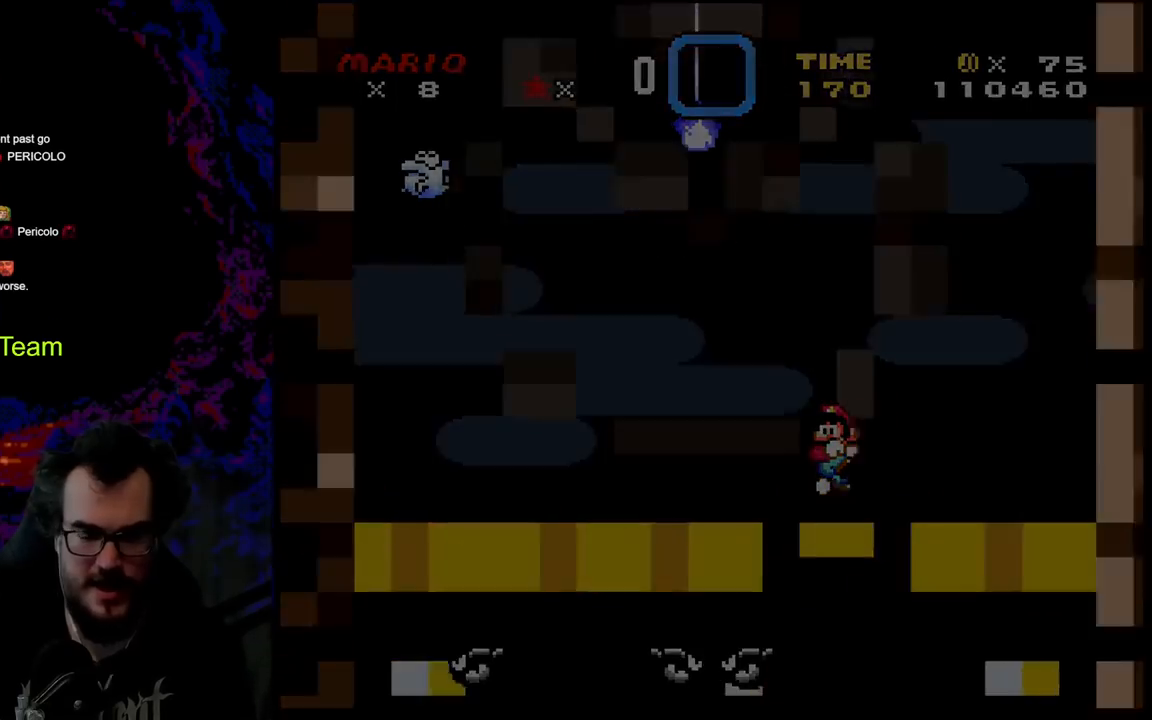
{"buttons": ["B"], "events": [[333, "Y", "up"], [500, "B", "down"]]}
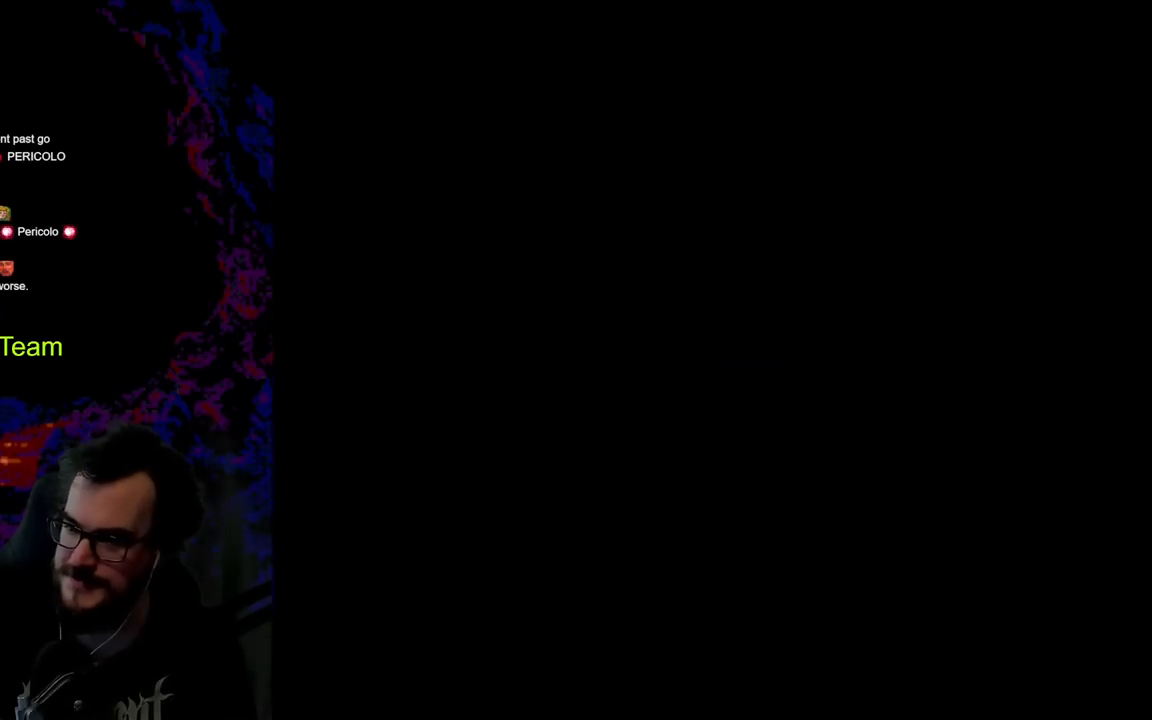
{"buttons": ["B", "Y"], "events": [[33, "Y", "down"]]}
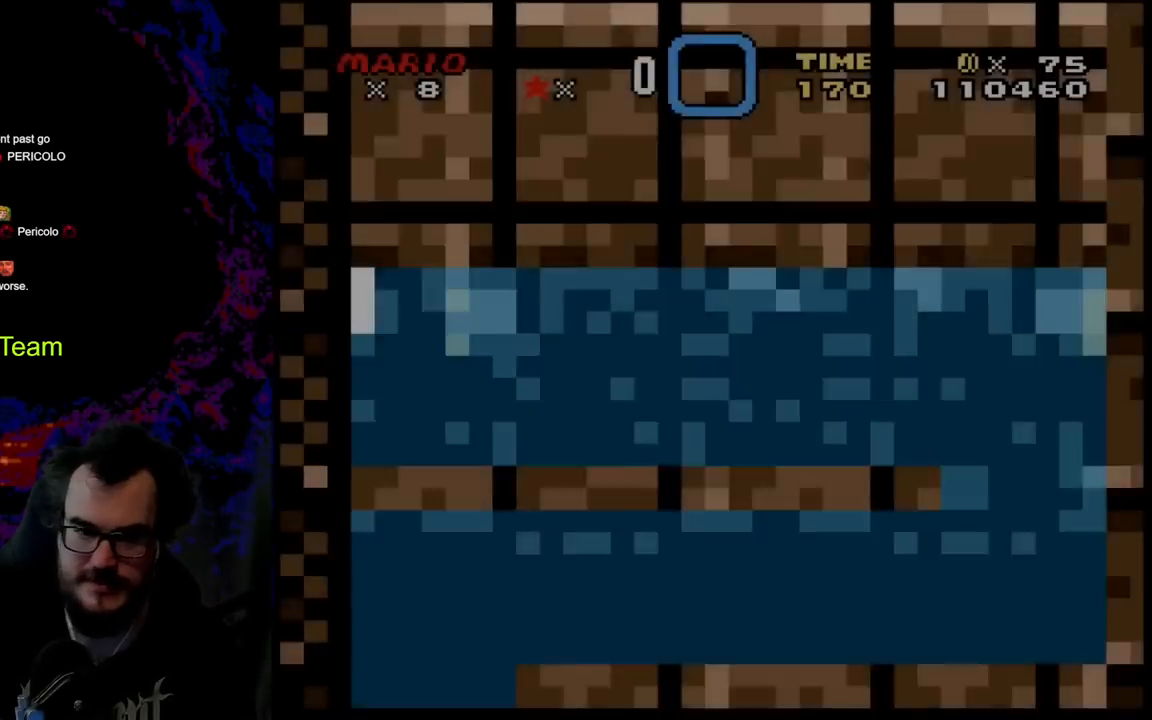
{"buttons": ["B", "Y", "DPAD_RIGHT"], "events": [[167, "DPAD_RIGHT", "down"]]}
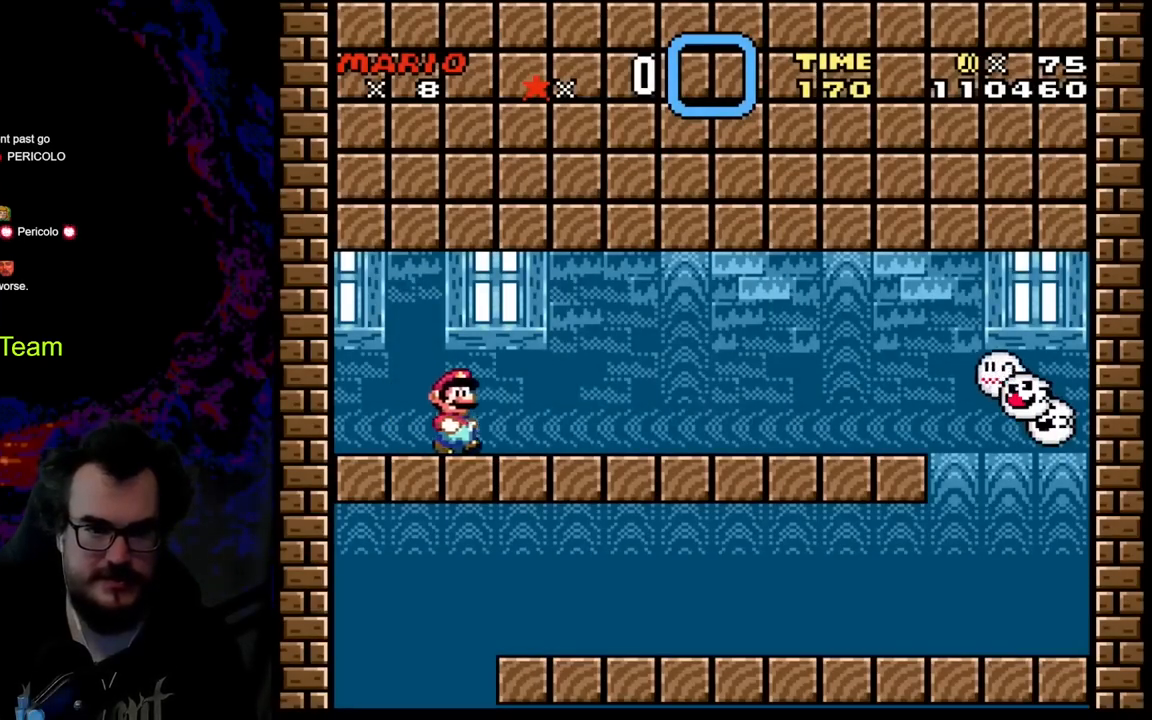
{"buttons": ["B", "Y", "DPAD_RIGHT"], "events": []}
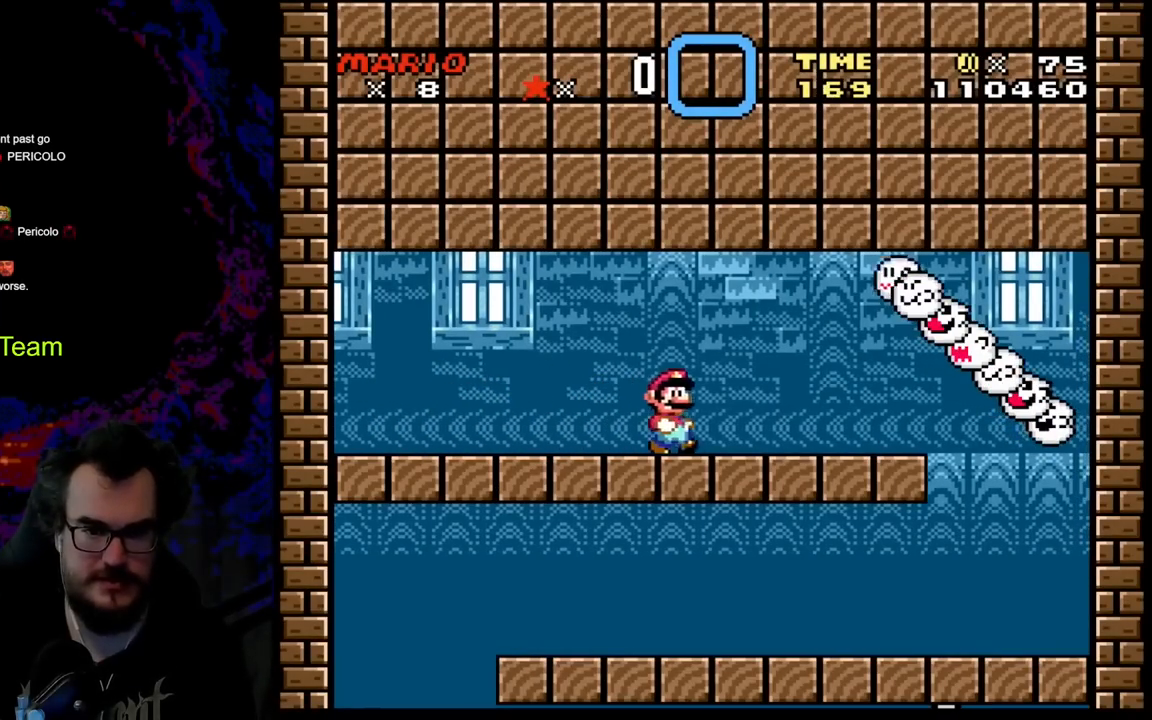
{"buttons": ["Y", "DPAD_DOWN", "DPAD_RIGHT"], "events": [[183, "B", "up"], [417, "DPAD_DOWN", "down"]]}
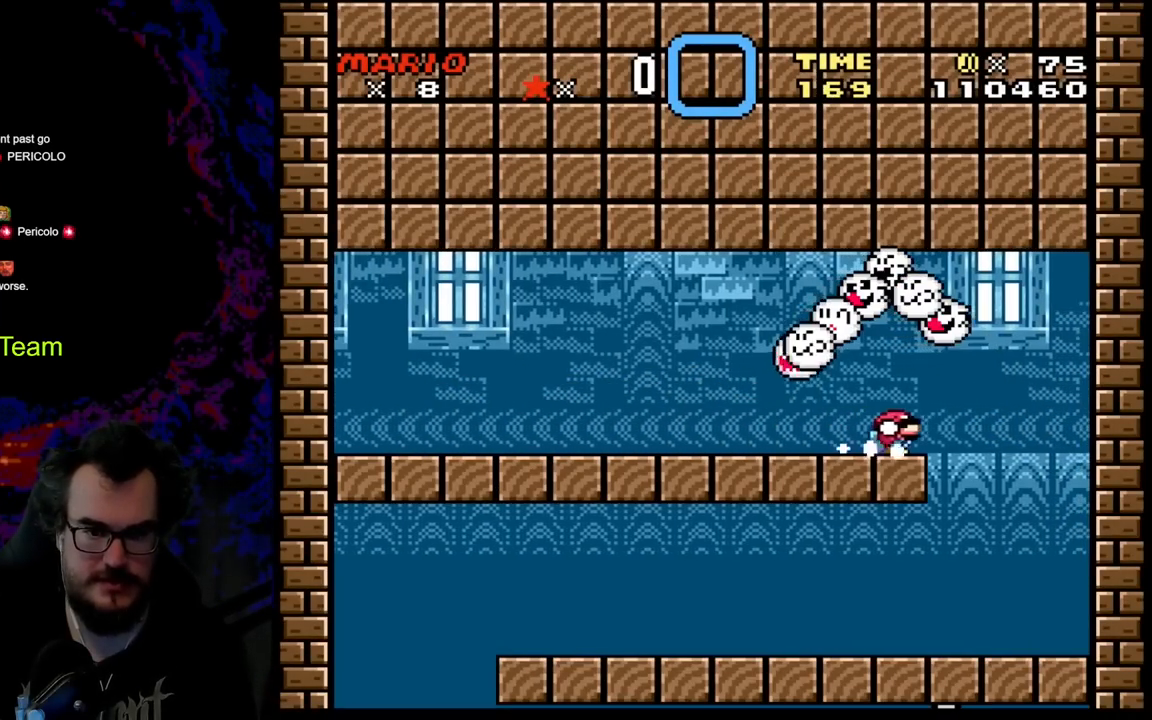
{"buttons": ["Y"], "events": [[317, "DPAD_LEFT", "down"], [317, "DPAD_RIGHT", "up"], [333, "DPAD_DOWN", "up"], [450, "DPAD_LEFT", "up"]]}
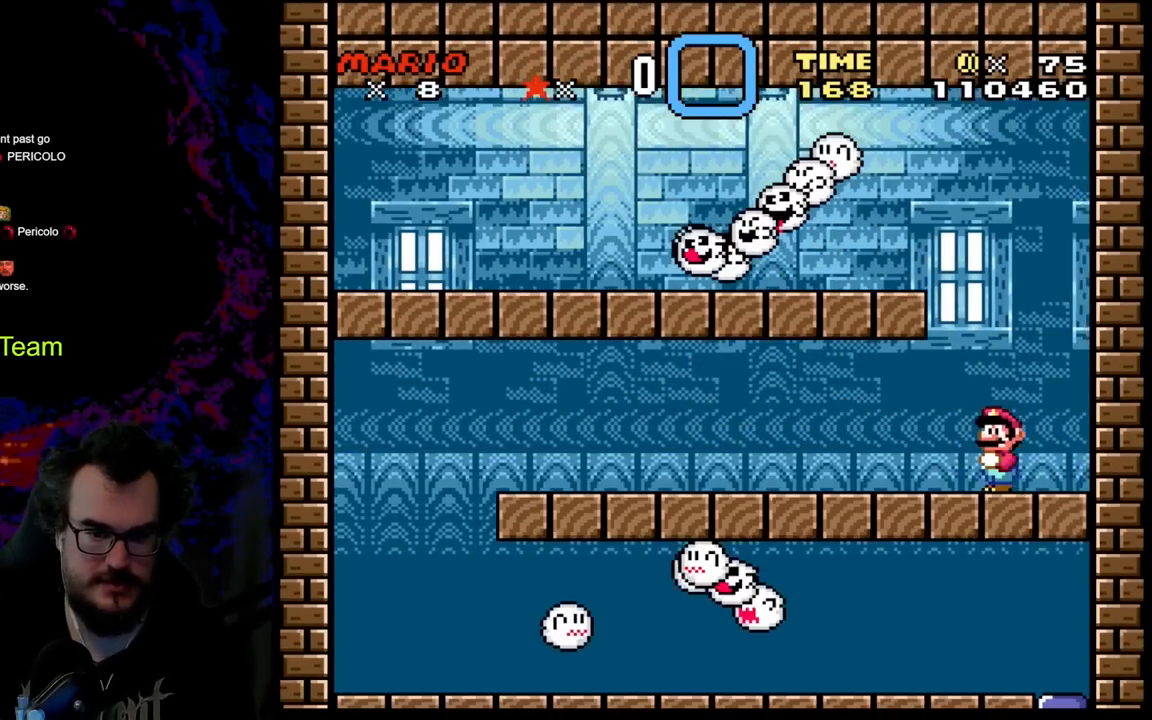
{"buttons": ["Y"], "events": []}
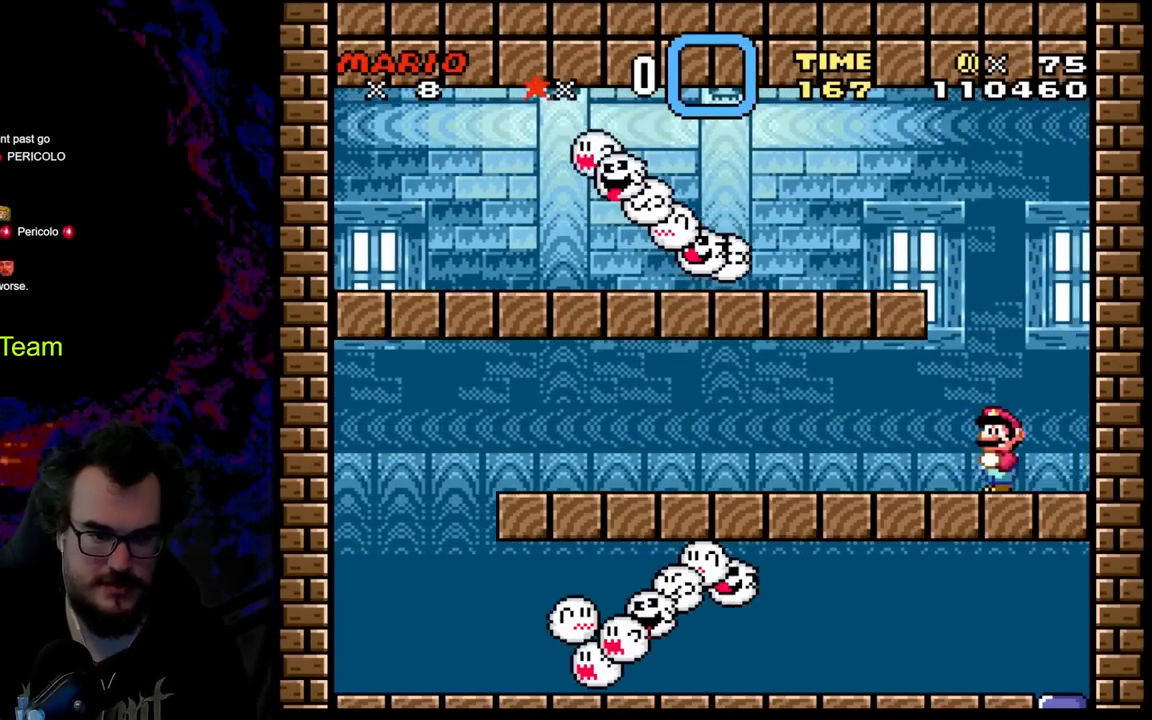
{"buttons": ["Y"], "events": []}
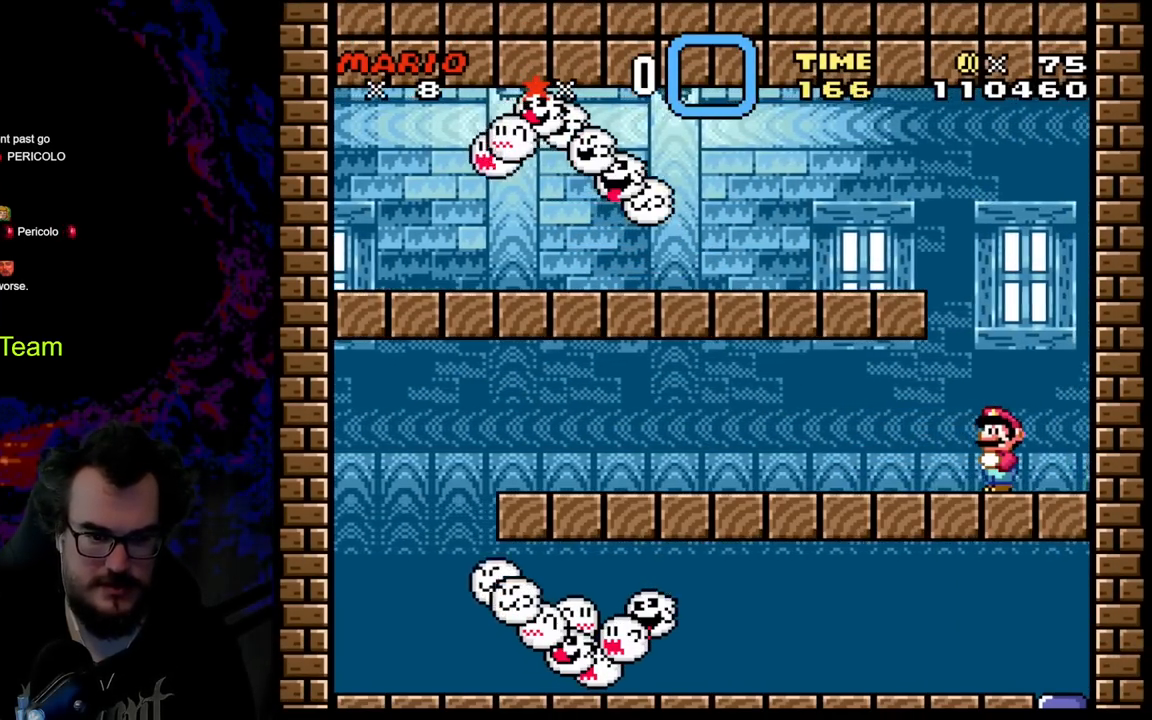
{"buttons": ["Y"], "events": []}
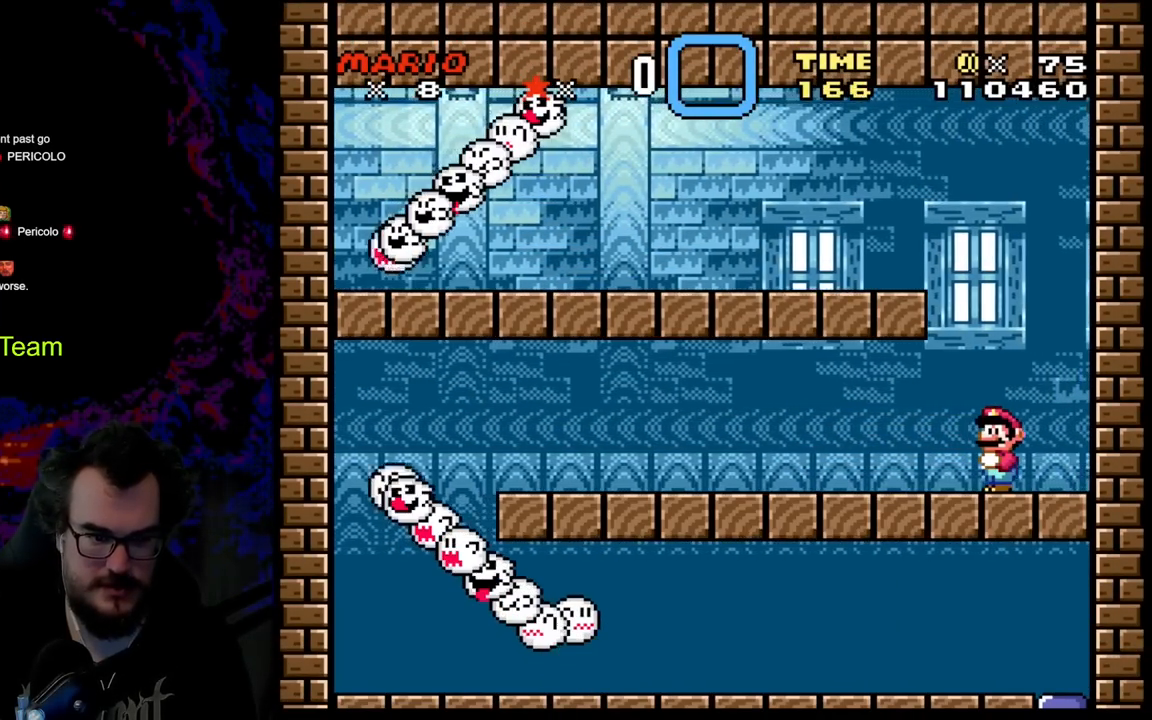
{"buttons": ["Y"], "events": []}
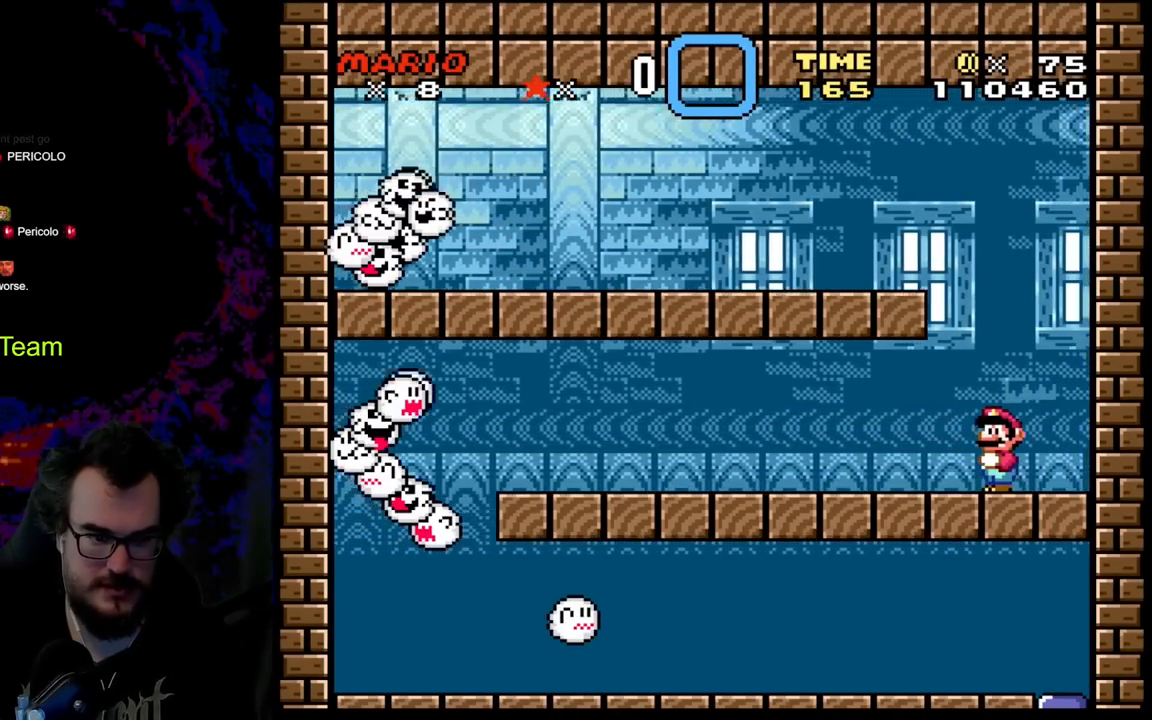
{"buttons": ["Y"], "events": []}